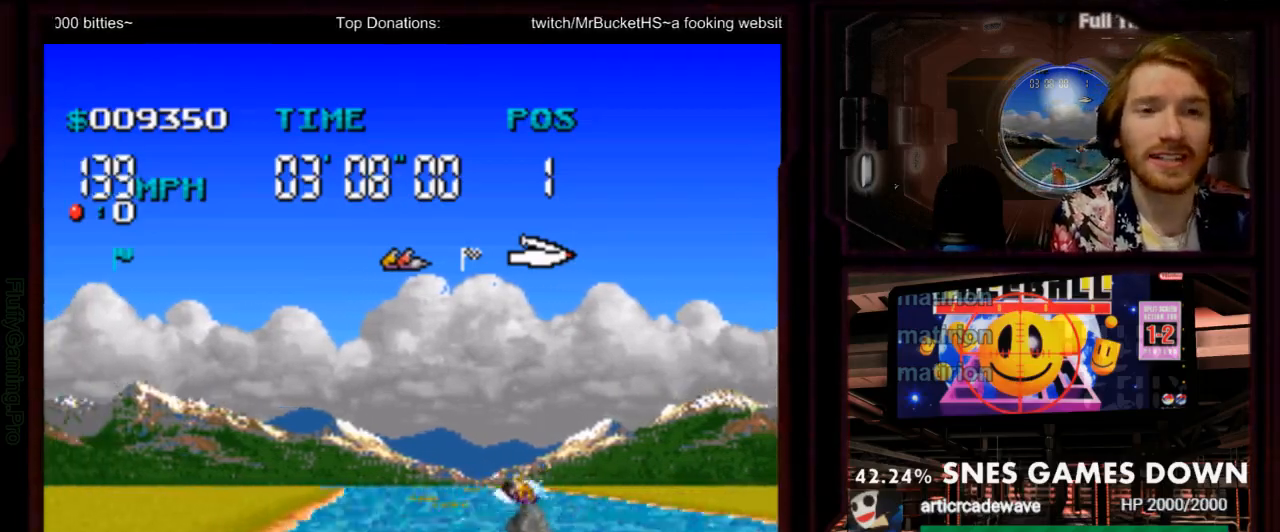
Gameplay with a controller (Nintendo layout); each line is a JSON object with the inputs held at the frame after it (dt_ms = milliseconds from this image to that frame). "events" lists button and stick changes between this image and that frame as [ms after this image, input, new state], when the widget could be followed in between. Not read: L3 R3 SELECT START.
{"dt_ms": 500, "buttons": ["A"], "events": [[17, "DPAD_LEFT", "up"]]}
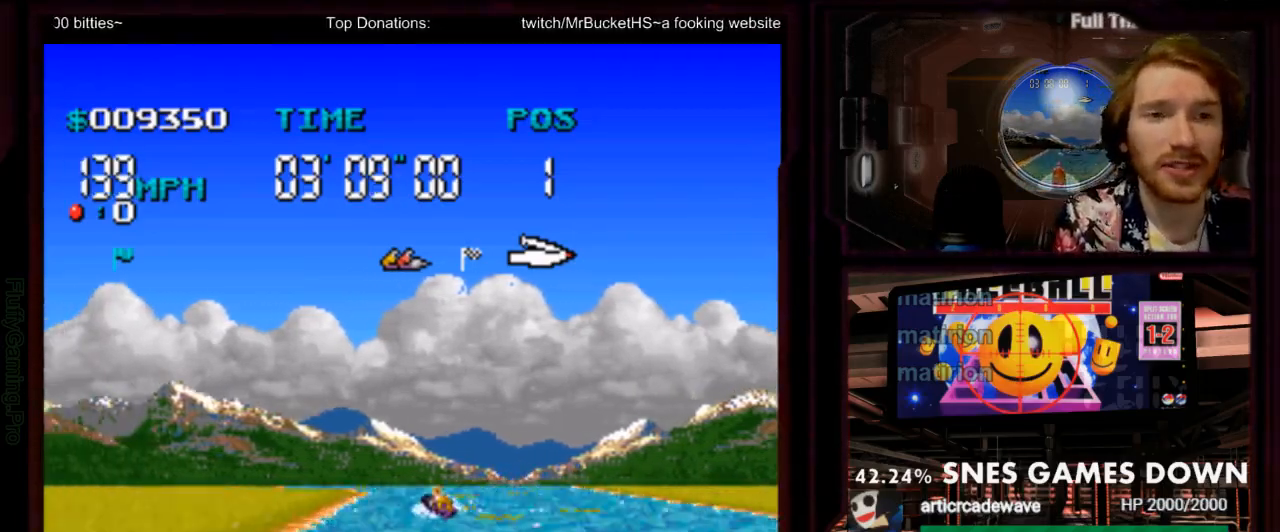
{"dt_ms": 500, "buttons": ["A"], "events": []}
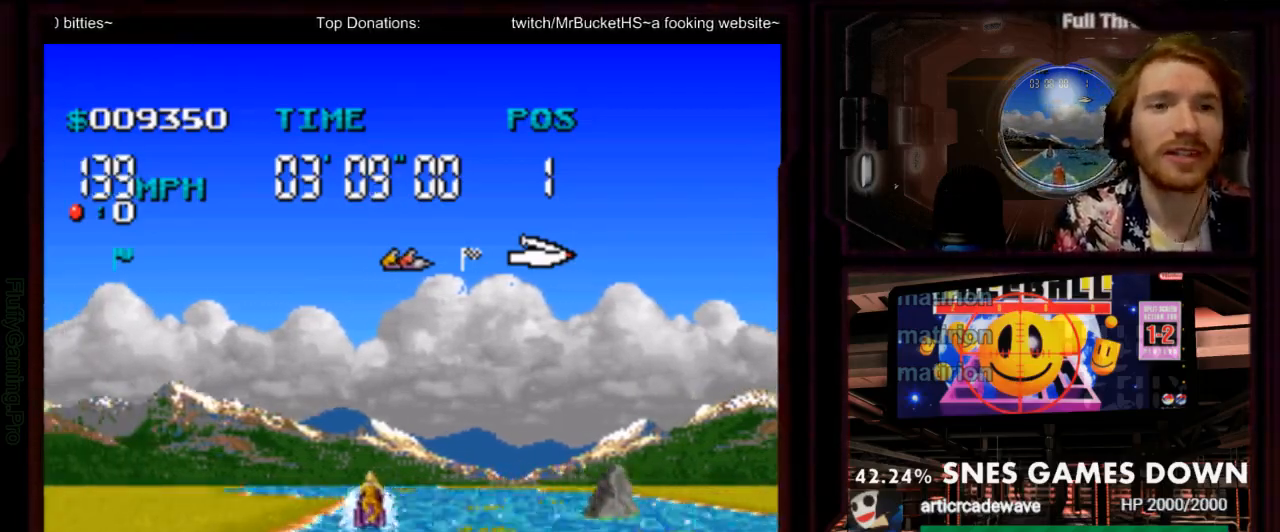
{"dt_ms": 500, "buttons": ["A"], "events": [[50, "DPAD_LEFT", "down"], [150, "DPAD_LEFT", "up"]]}
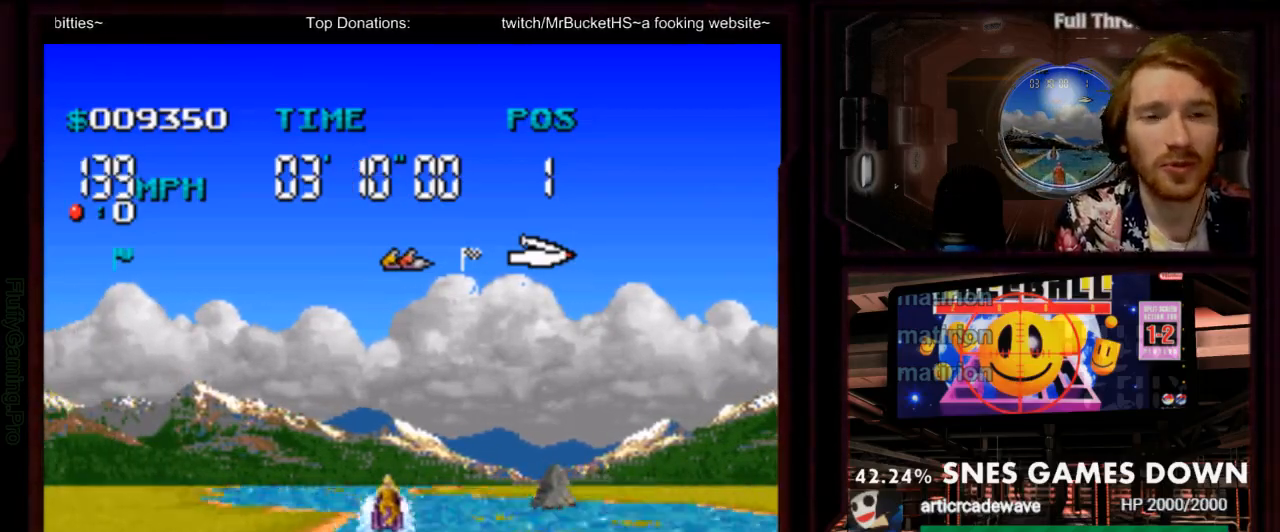
{"dt_ms": 500, "buttons": ["A"], "events": [[383, "DPAD_LEFT", "down"], [483, "DPAD_LEFT", "up"]]}
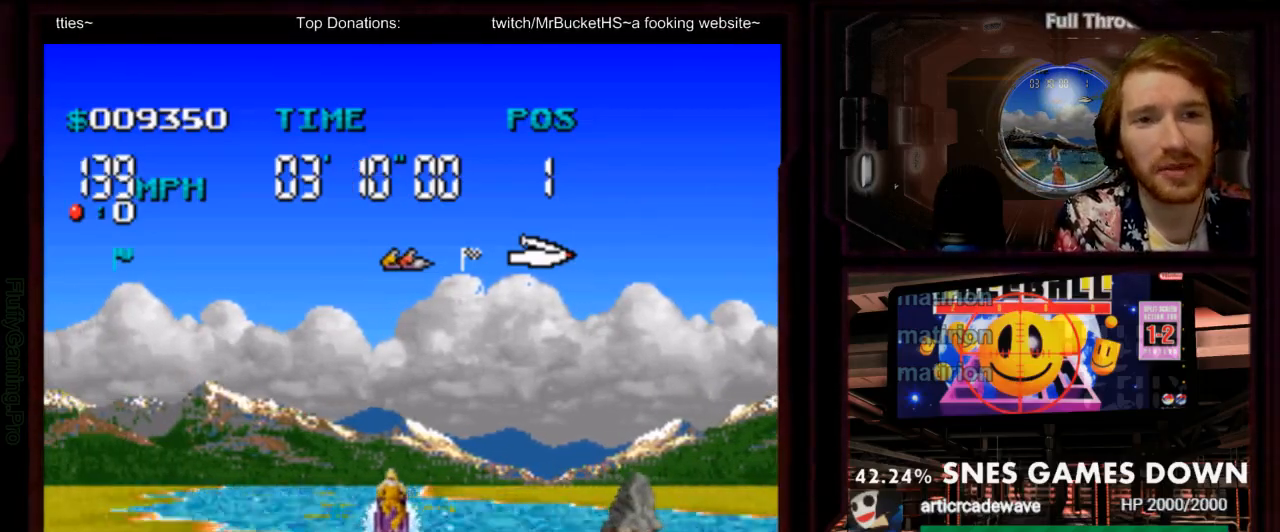
{"dt_ms": 500, "buttons": ["A"], "events": [[333, "DPAD_LEFT", "down"], [433, "DPAD_LEFT", "up"]]}
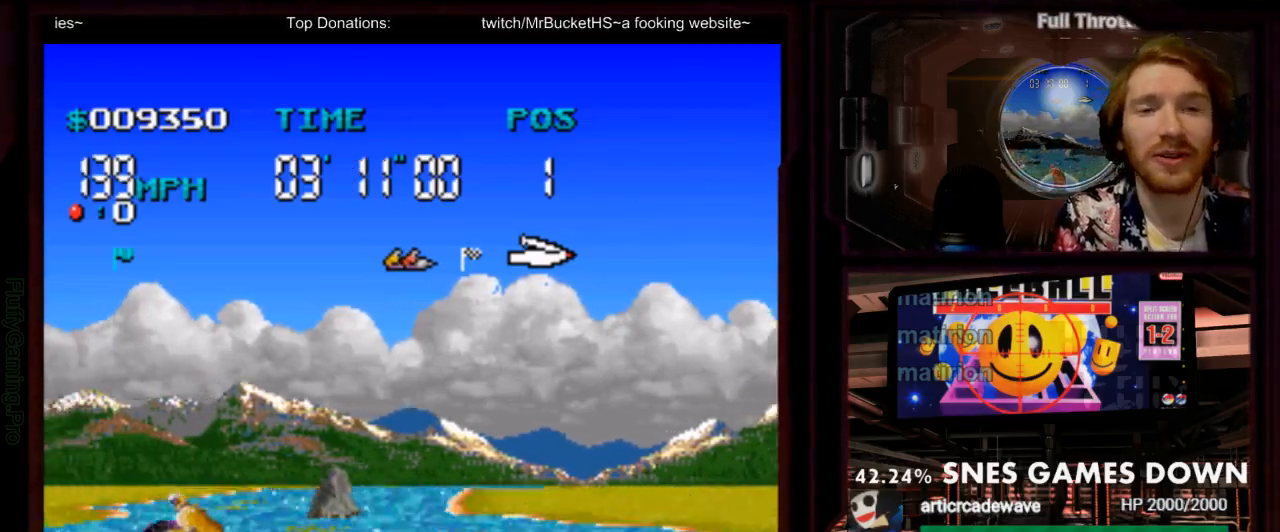
{"dt_ms": 500, "buttons": ["A"]}
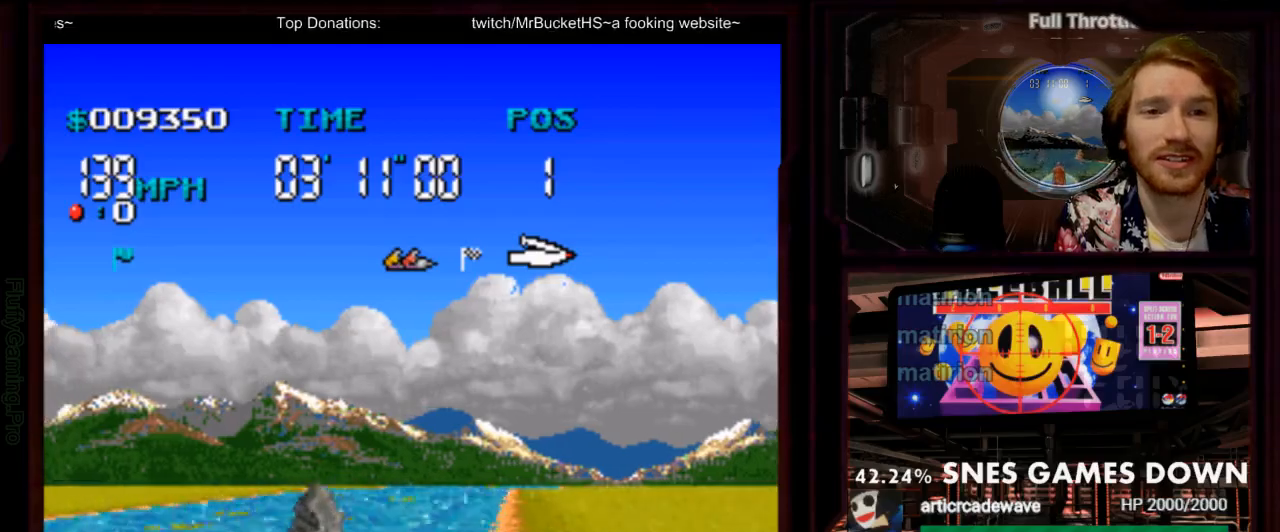
{"dt_ms": 1000, "buttons": ["A"]}
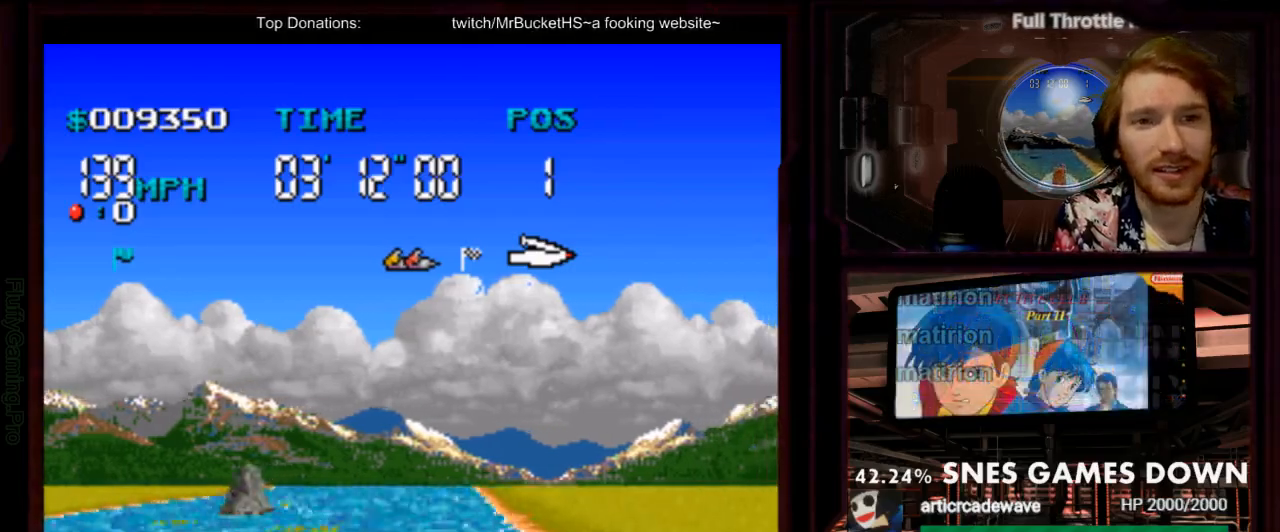
{"dt_ms": 500, "buttons": ["A"], "events": [[150, "A", "up"], [283, "A", "down"]]}
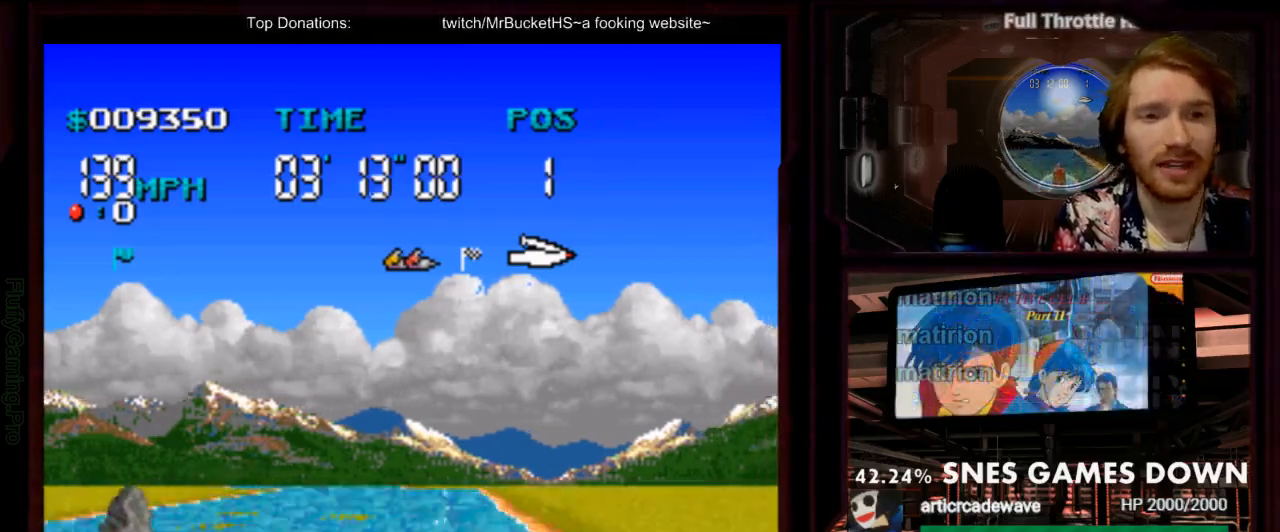
{"dt_ms": 500, "buttons": ["A"], "events": [[217, "DPAD_RIGHT", "down"], [317, "DPAD_RIGHT", "up"]]}
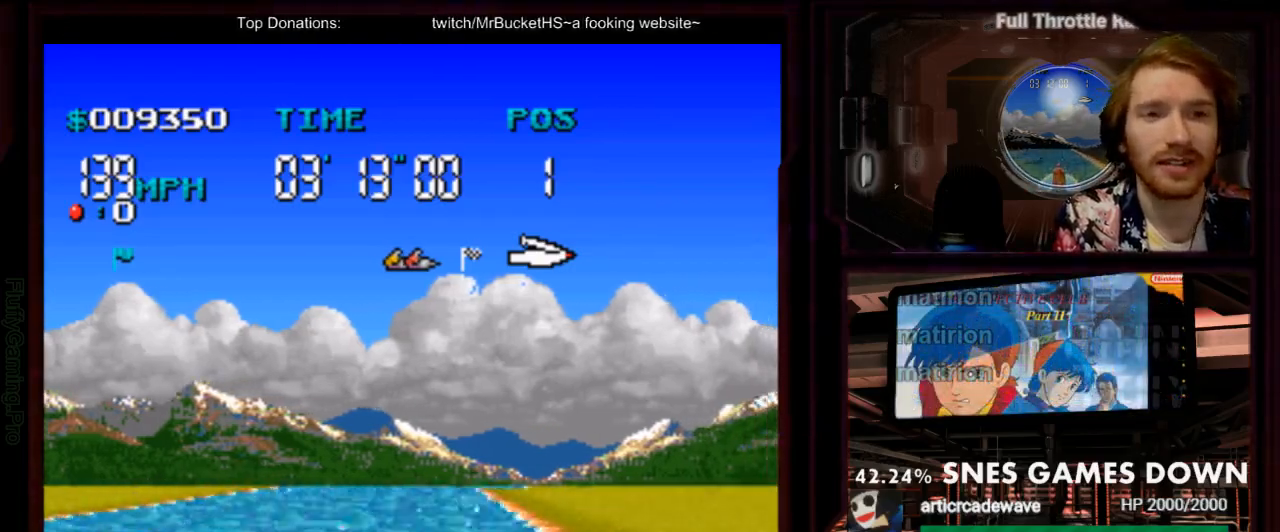
{"dt_ms": 500, "buttons": ["A"], "events": []}
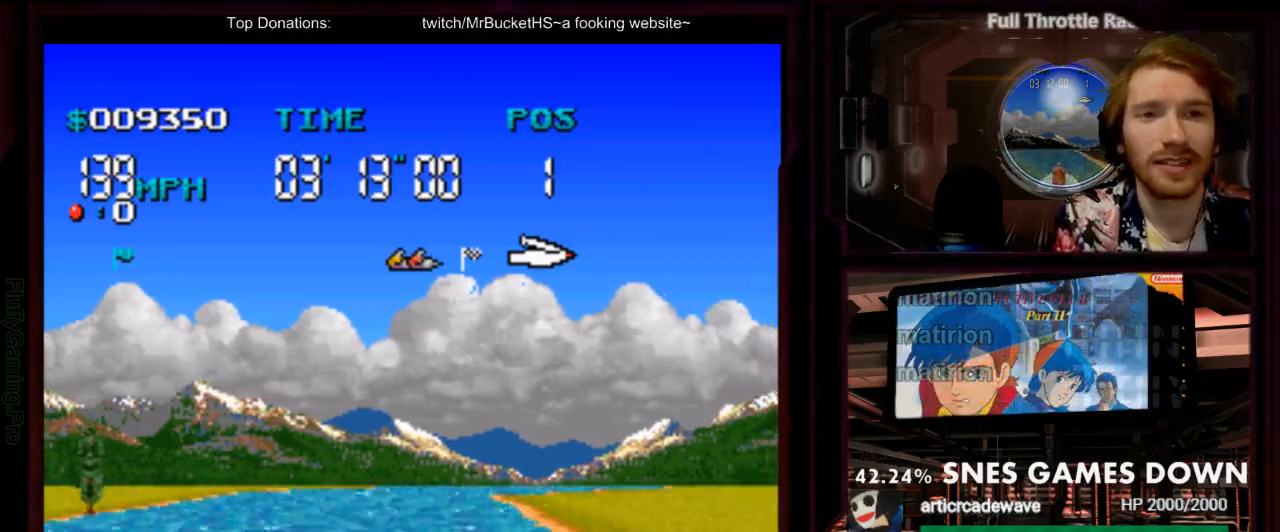
{"dt_ms": 500, "buttons": ["A"], "events": [[317, "DPAD_RIGHT", "down"], [400, "DPAD_RIGHT", "up"]]}
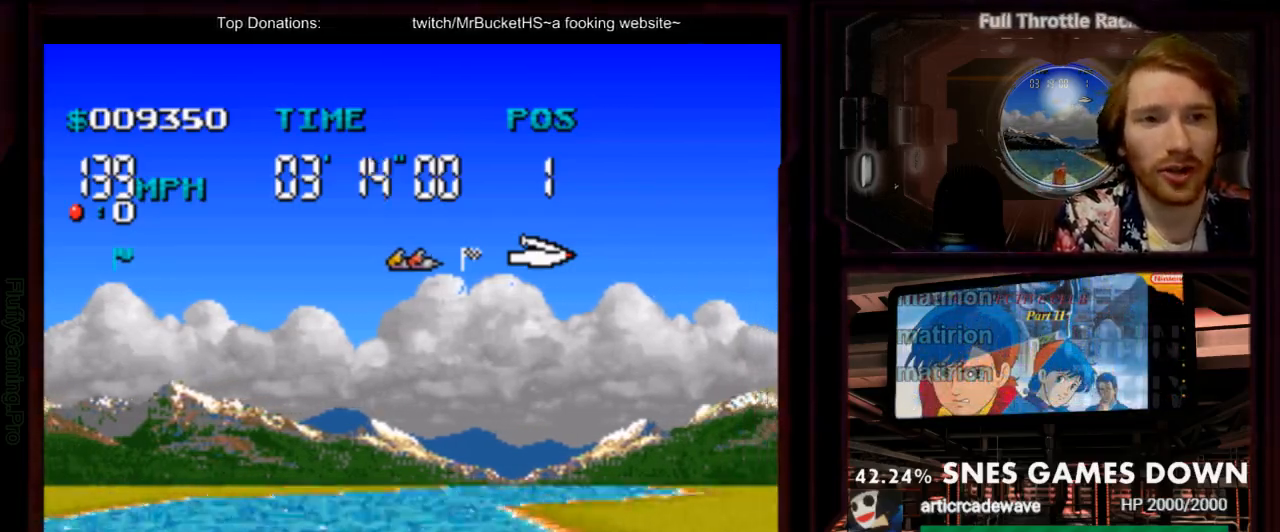
{"dt_ms": 500, "buttons": ["A", "DPAD_RIGHT"], "events": [[233, "DPAD_RIGHT", "down"], [283, "DPAD_RIGHT", "up"], [483, "DPAD_RIGHT", "down"]]}